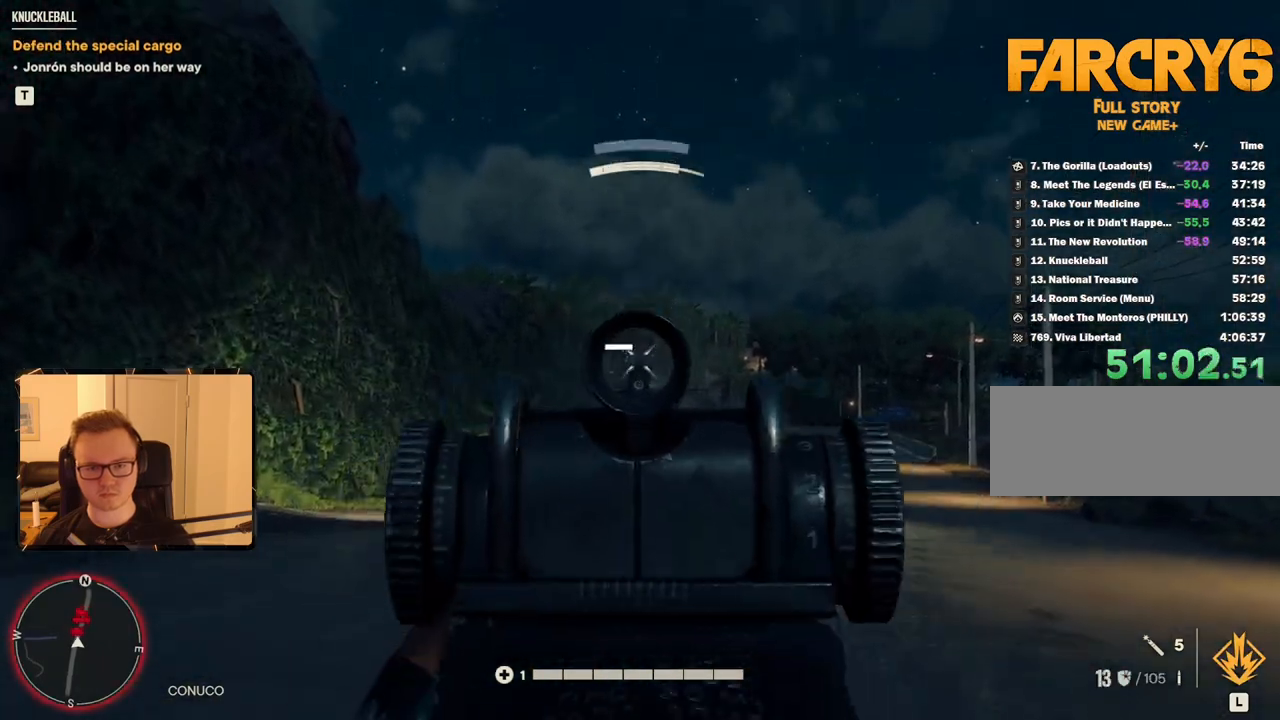
Gameplay with keyboard and mouse; each line is a JSON object with the keys and mouse buttons held at the frame after it. "events" lists presses ("down") and releases ("up") of "1", "2", "3", "4", "5", "6", "7", "8", "9", "a", "alt", "b", "c", "caps_lock", "ctrl", "d", "e", "escape", "f", "g", "h", "m", "n", "q", "r", "return", "s", "shift", "space", "t", "tab", "v", "w", "x", "y", "z", "mouse_left", "mouse_right", "mouse_mb4", "mouse_mb5", "mouse_wheel_up" and "mouse_wheel_down" between this image and that frame as [ms after this image, input, new state], when the widget could be followed in between. "mouse_left", "mouse_right", "mouse_mb4", "mouse_mb5", "mouse_wheel_up", "mouse_wheel_down" = the "left", "right", "mb4", "mb5", "wheel_up", "wheel_down" buttons of the "mouse" list. No other keys are recorded. Mouse movement is not recorded.
{"keys": ["w"], "mouse": ["right"], "events": [[167, "mouse_right", "up"], [317, "mouse_right", "down"], [400, "mouse_left", "down"], [500, "mouse_left", "up"]]}
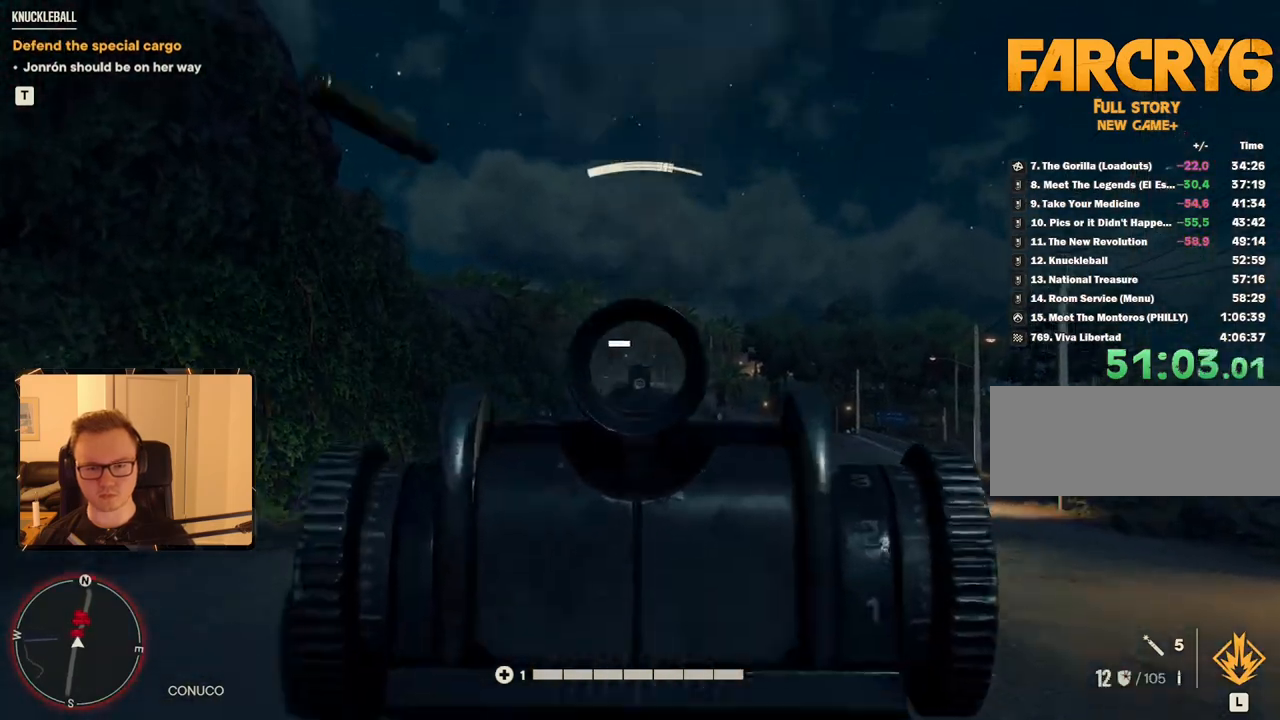
{"keys": ["w"], "mouse": ["right"], "events": [[284, "mouse_left", "down"], [367, "mouse_left", "up"]]}
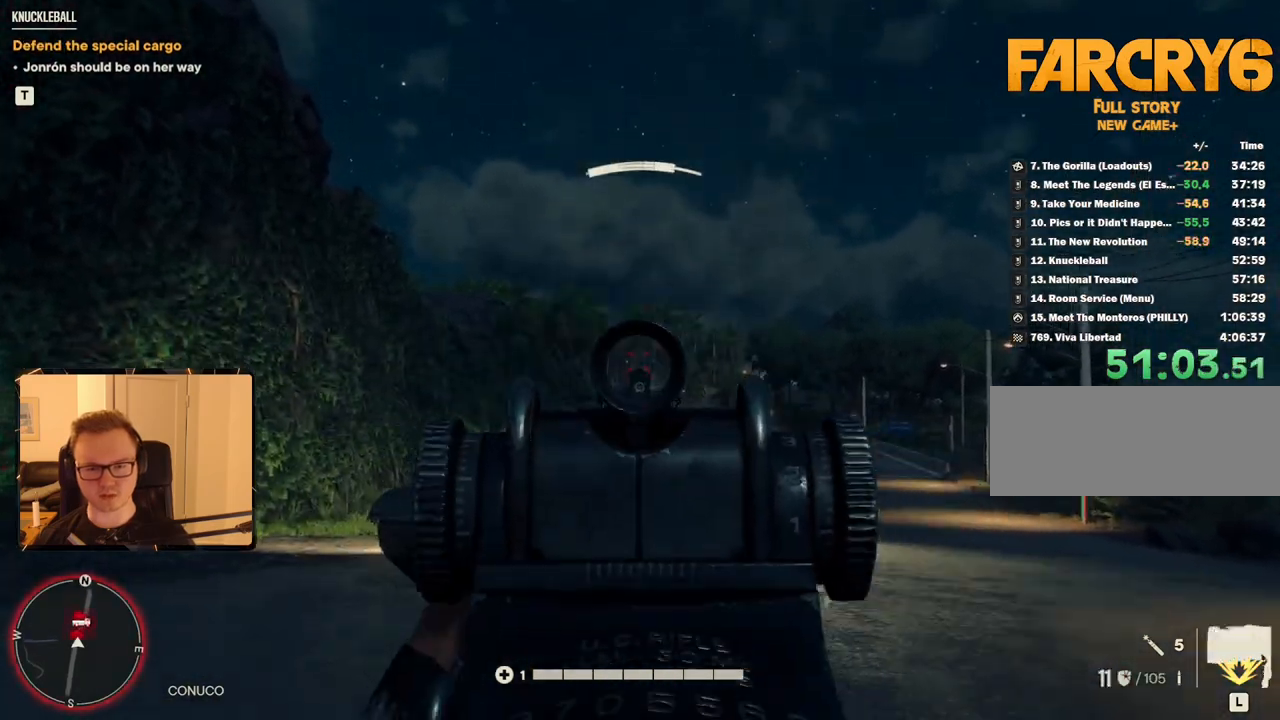
{"keys": ["shift", "w"], "mouse": [], "events": [[150, "mouse_left", "down"], [234, "mouse_left", "up"], [284, "mouse_right", "up"], [334, "shift", "down"]]}
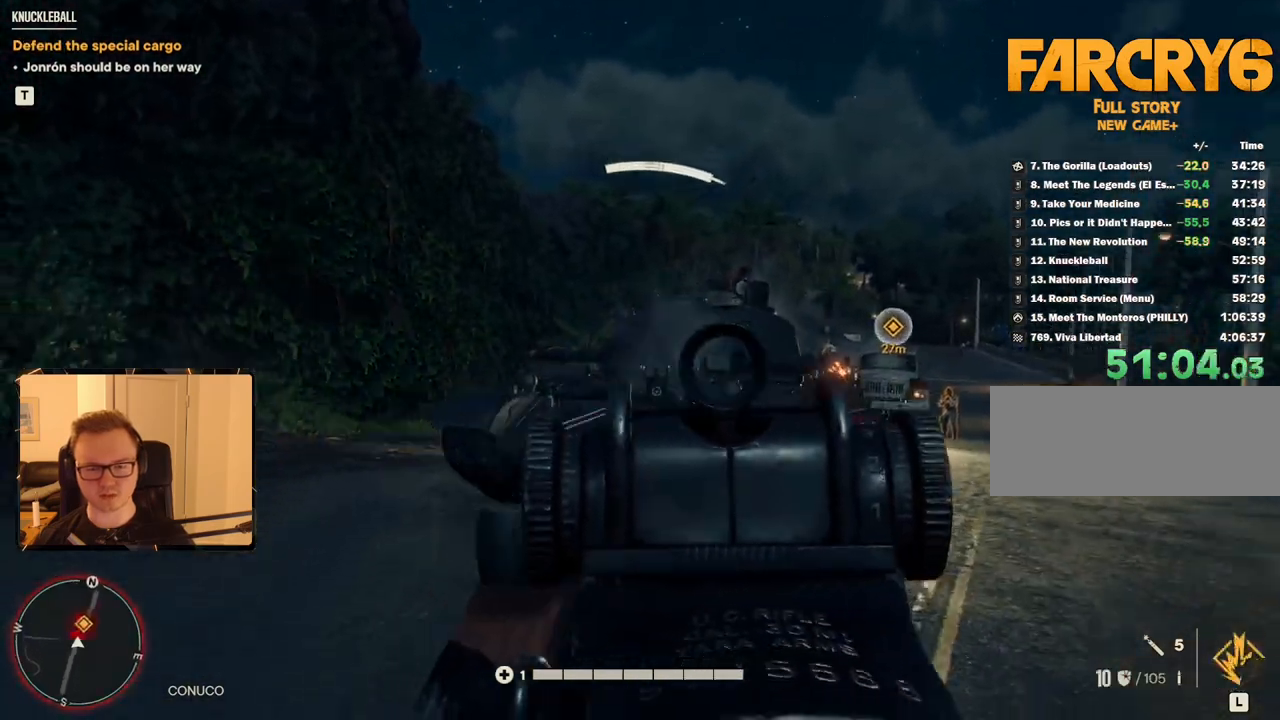
{"keys": ["shift", "w"], "mouse": [], "events": [[200, "space", "down"], [350, "space", "up"]]}
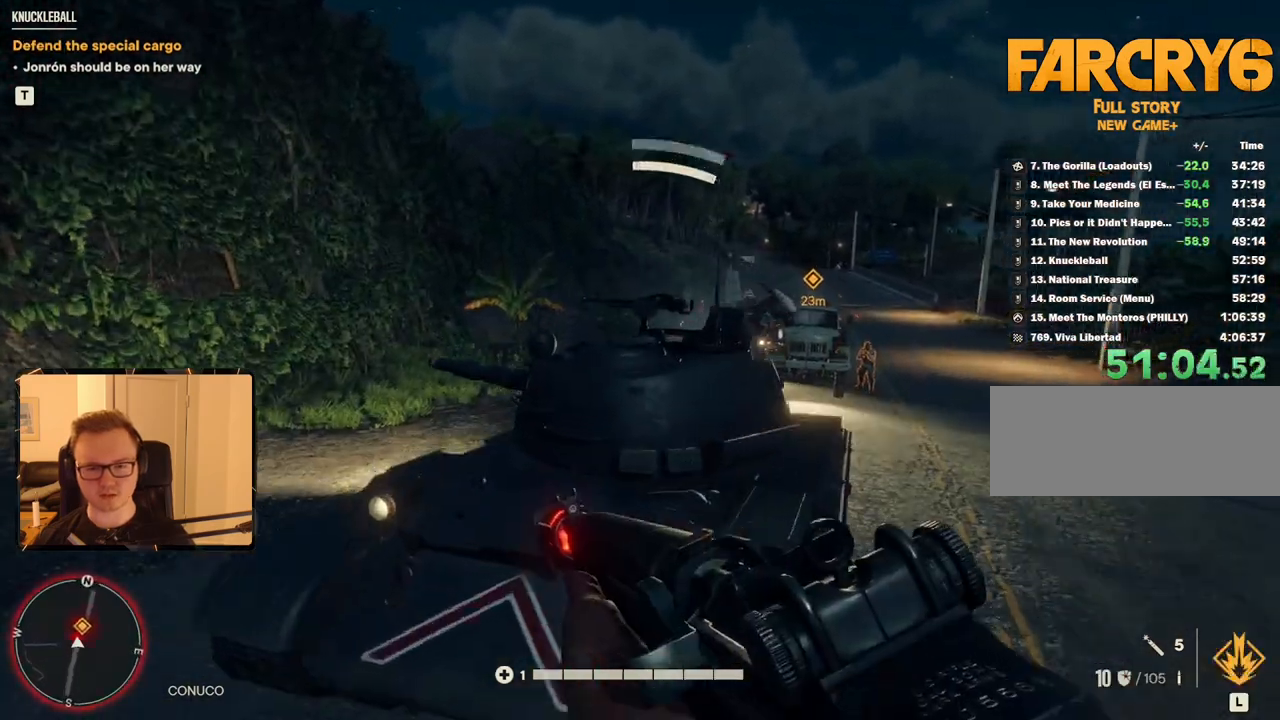
{"keys": [], "mouse": [], "events": [[34, "mouse_mb5", "down"], [117, "mouse_mb5", "up"], [217, "shift", "up"], [267, "d", "down"], [317, "d", "up"], [500, "w", "up"]]}
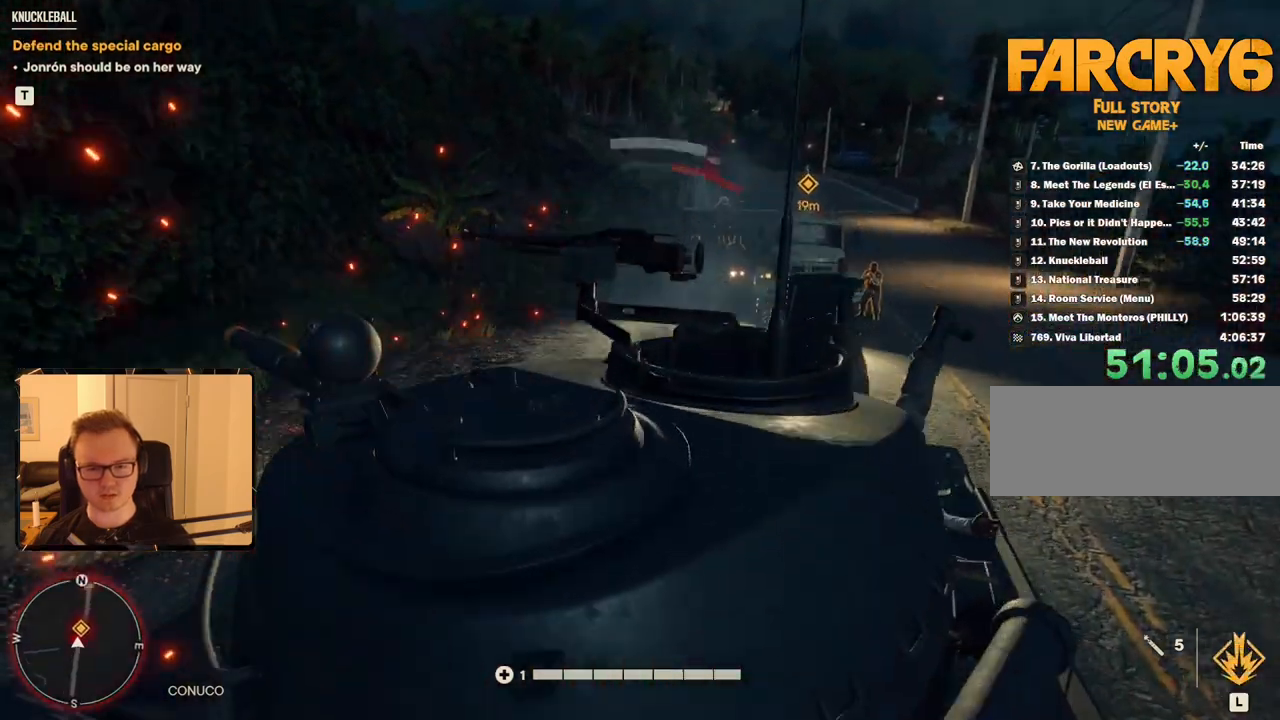
{"keys": [], "mouse": [], "events": [[117, "w", "down"], [284, "w", "up"]]}
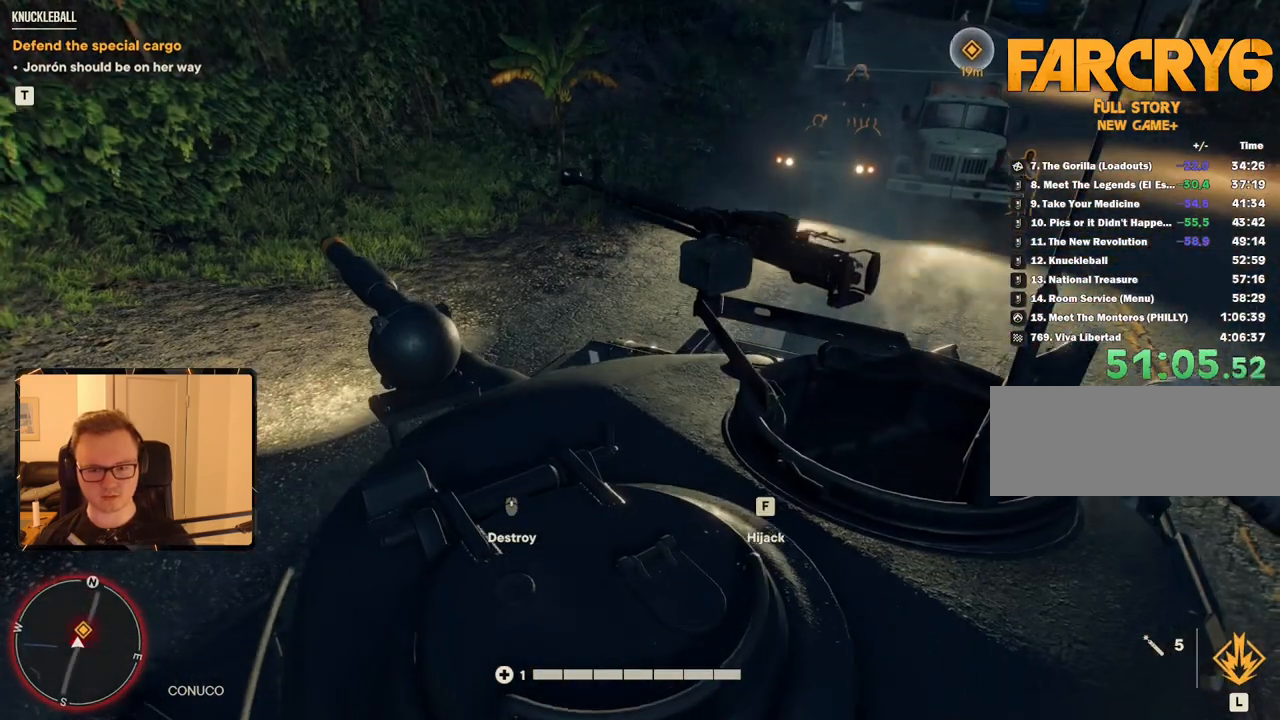
{"keys": [], "mouse": [], "events": [[100, "f", "down"], [200, "f", "up"]]}
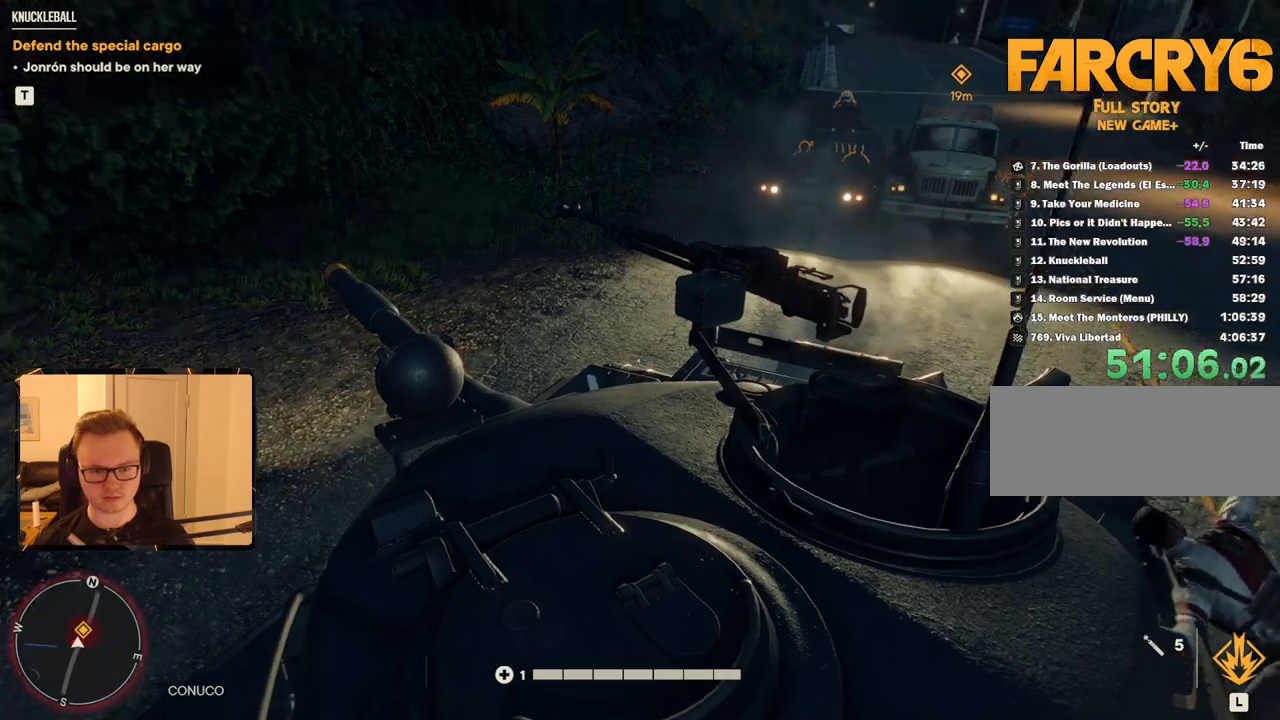
{"keys": [], "mouse": [], "events": []}
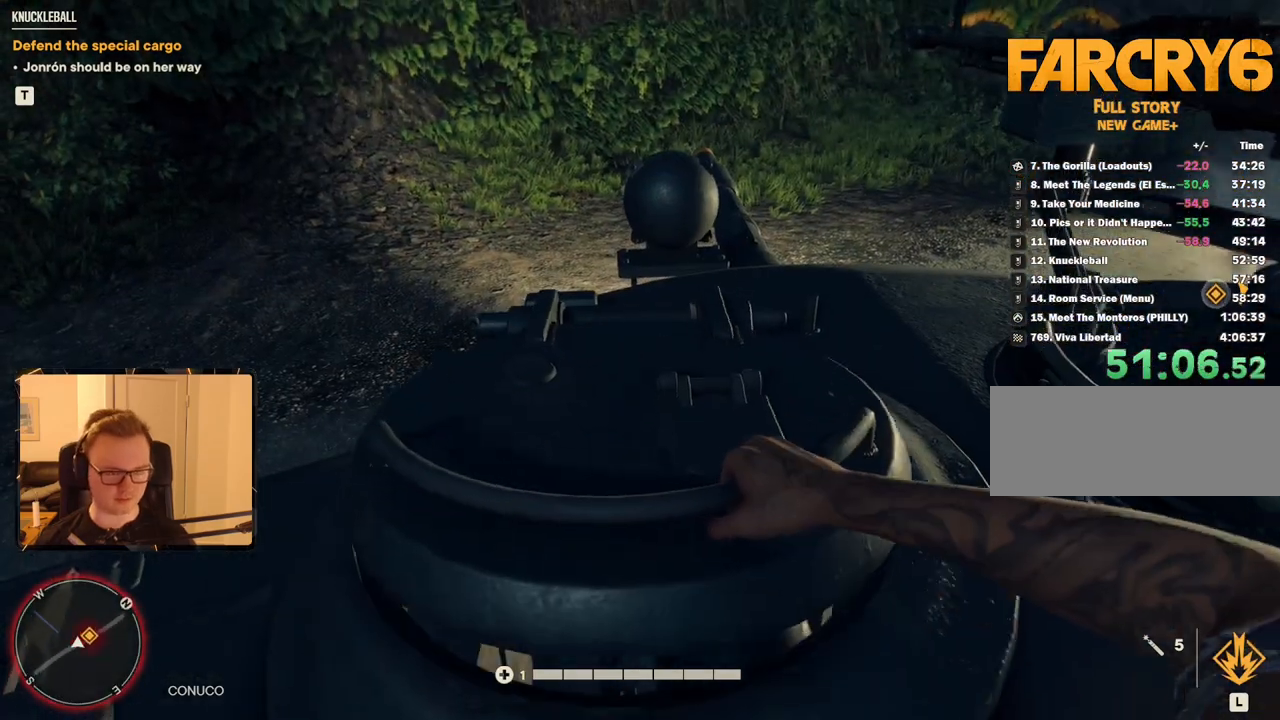
{"keys": [], "mouse": [], "events": []}
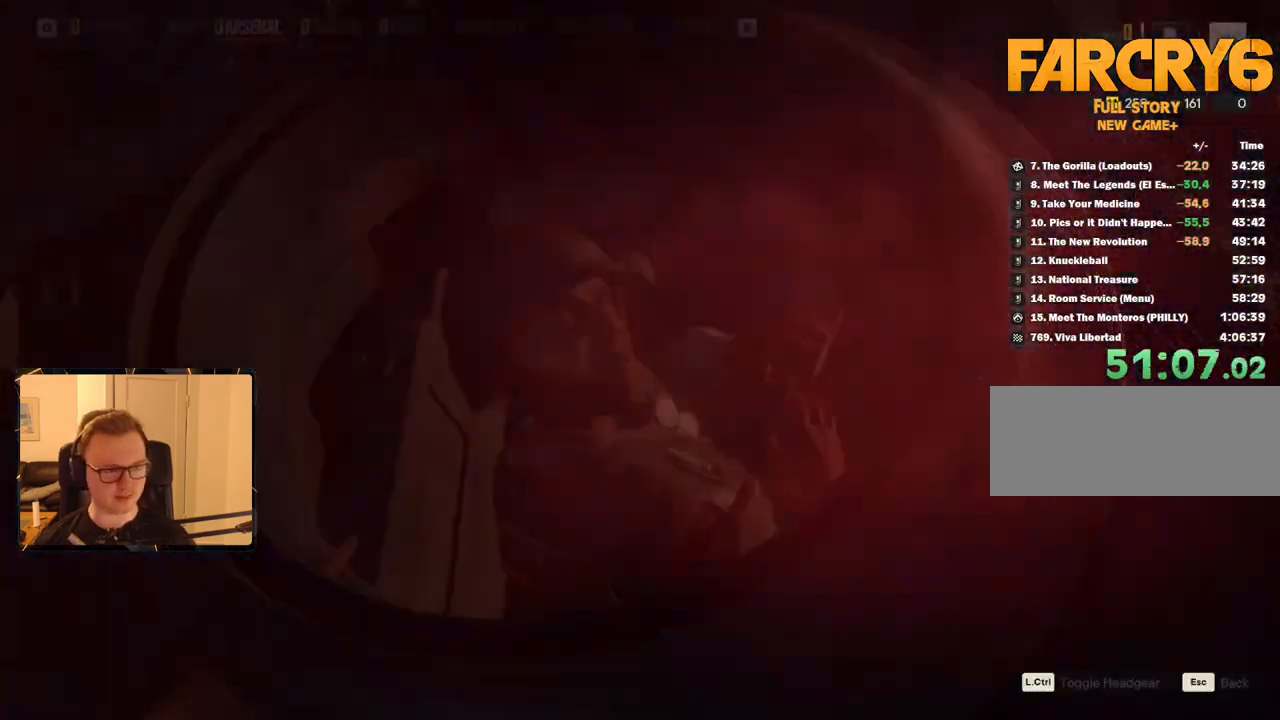
{"keys": [], "mouse": [], "events": []}
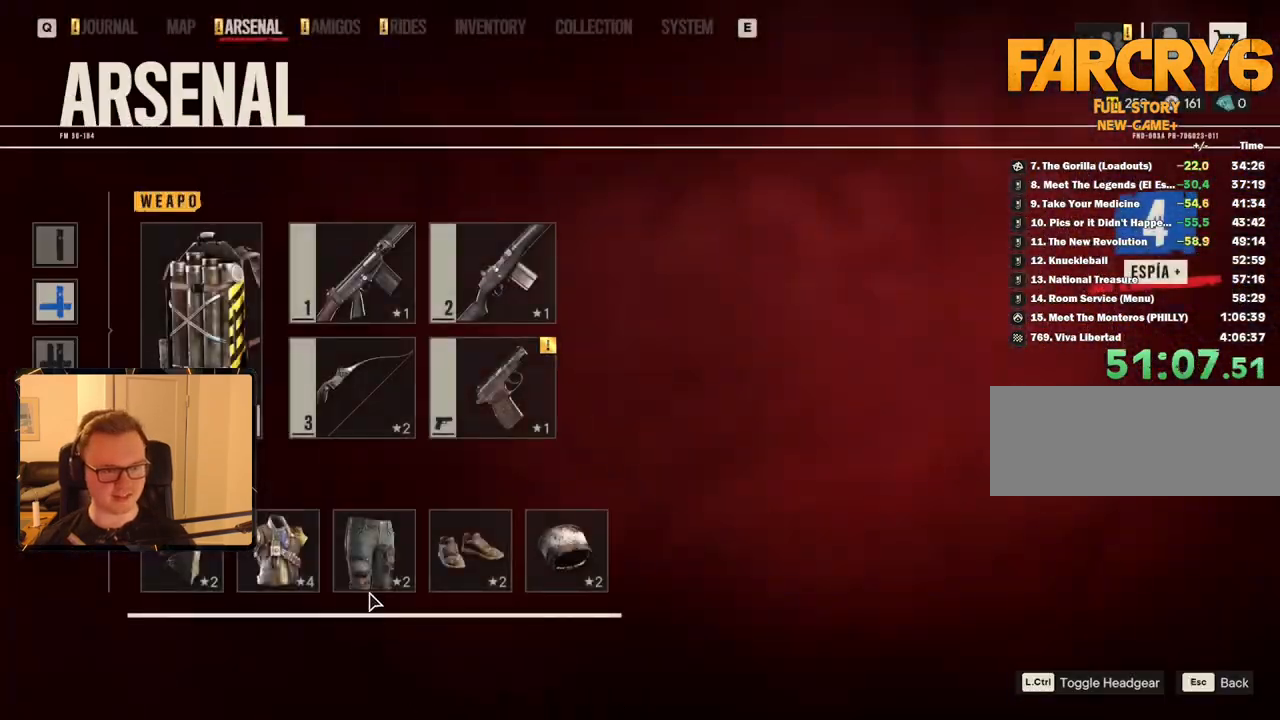
{"keys": [], "mouse": [], "events": [[400, "mouse_left", "down"], [450, "mouse_left", "up"]]}
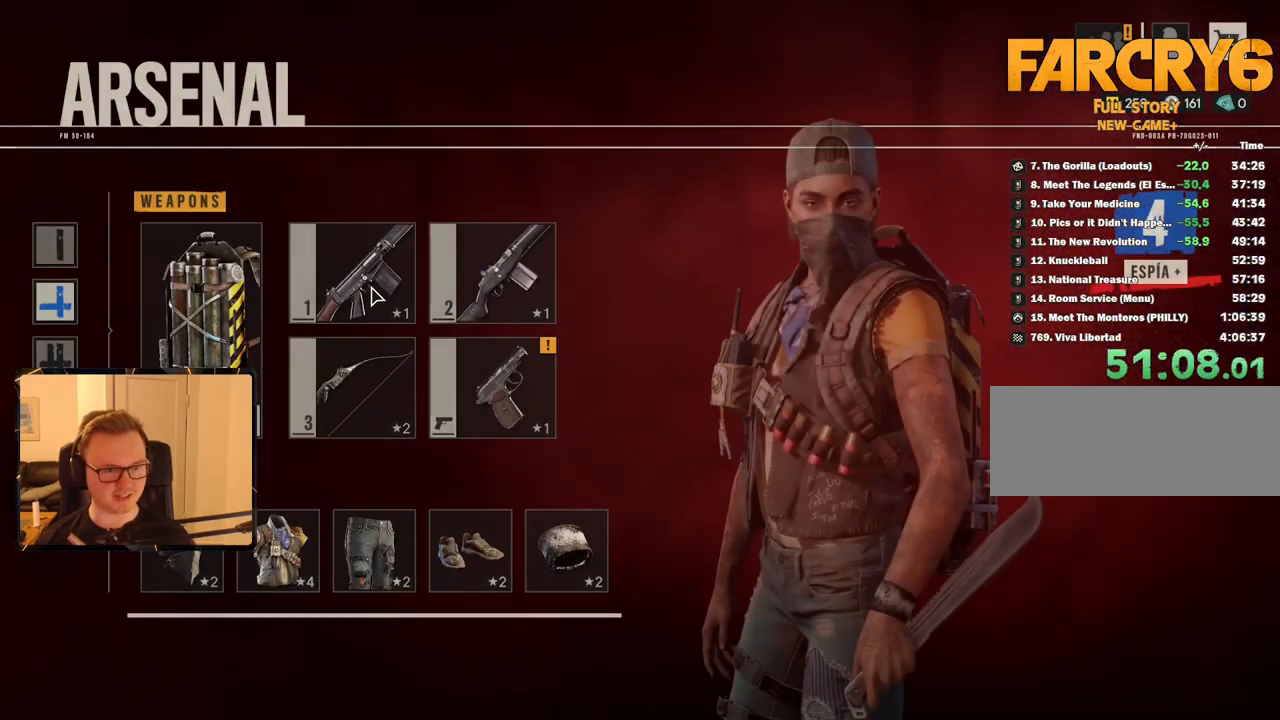
{"keys": [], "mouse": [], "events": []}
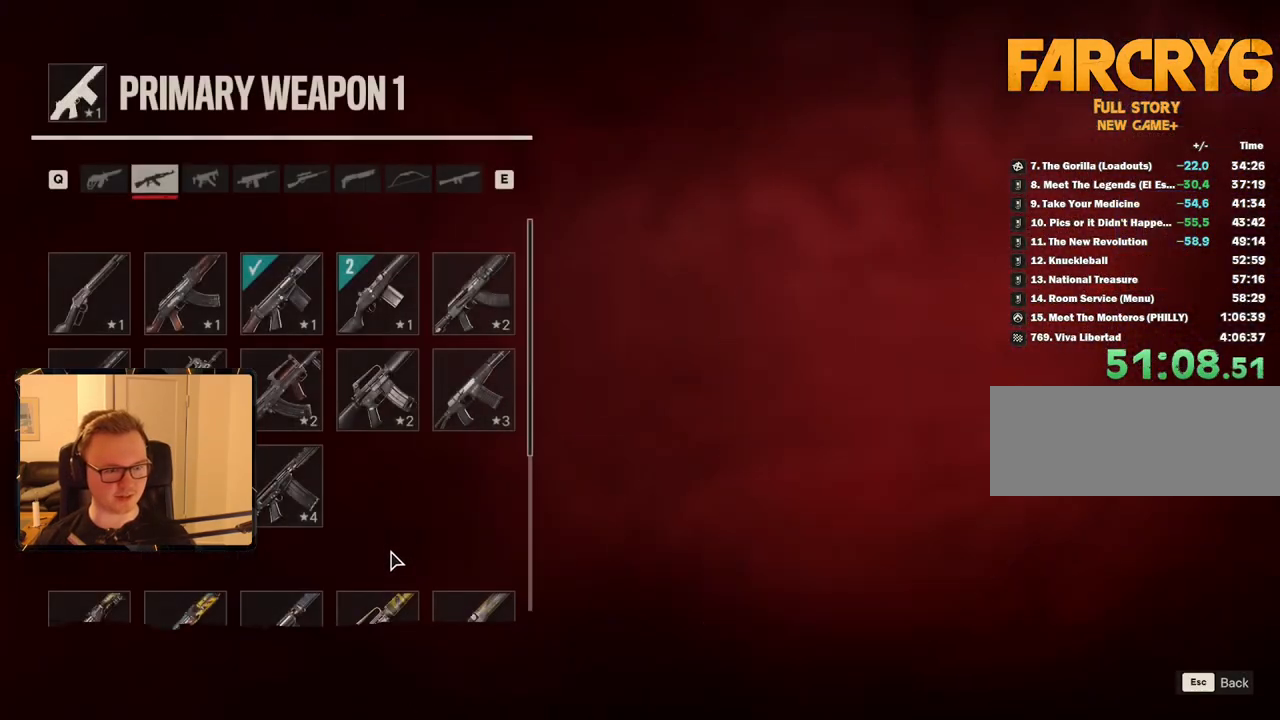
{"keys": [], "mouse": [], "events": []}
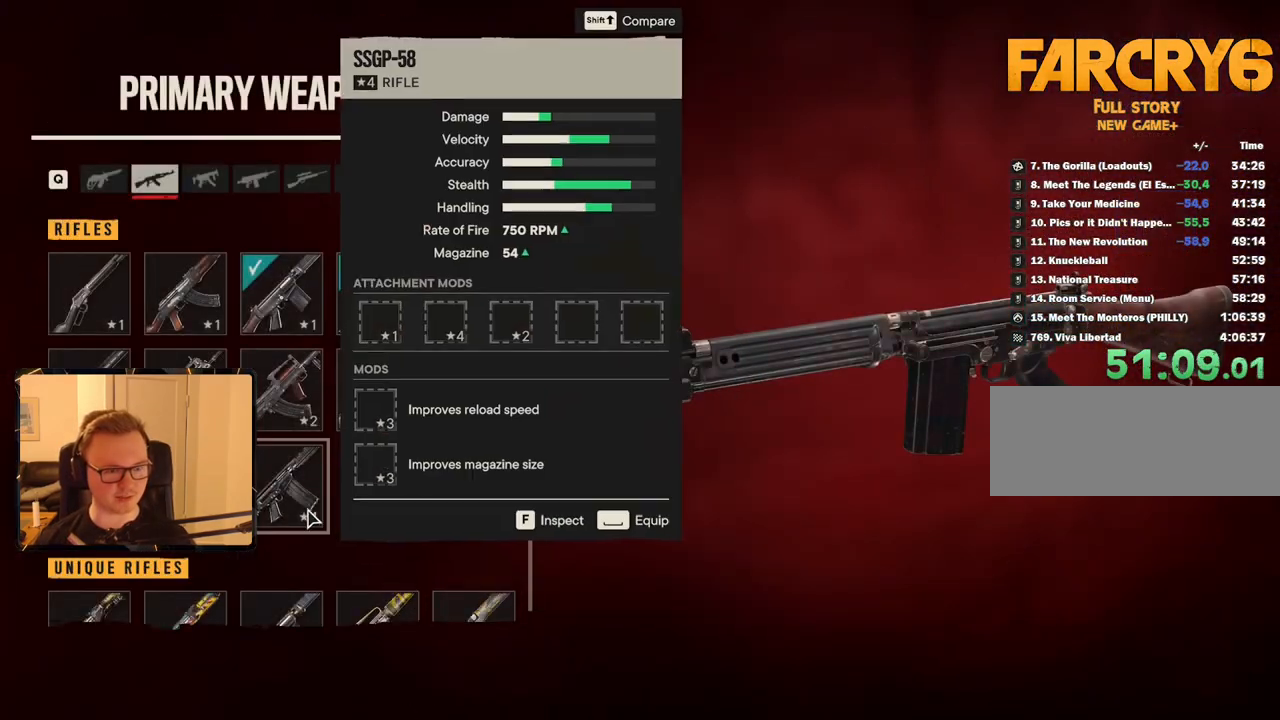
{"keys": [], "mouse": [], "events": [[17, "mouse_left", "down"], [117, "mouse_left", "up"], [150, "escape", "down"], [250, "escape", "up"]]}
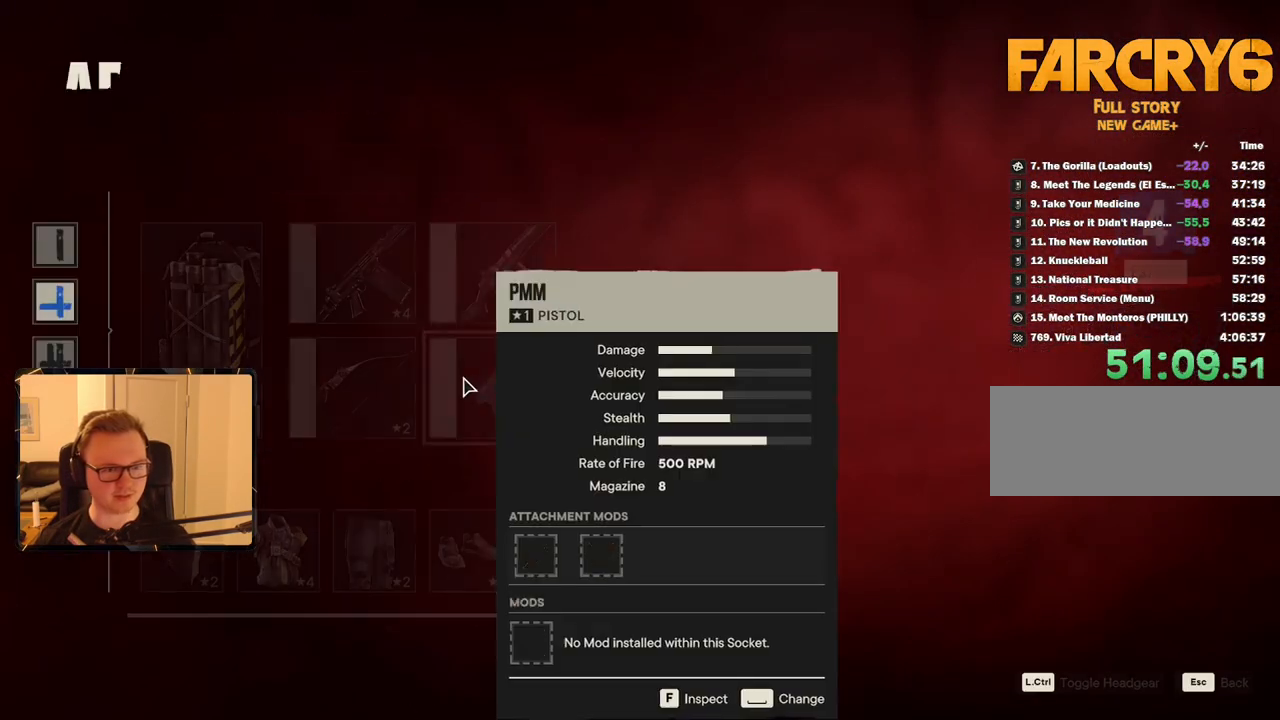
{"keys": [], "mouse": [], "events": [[400, "mouse_left", "down"], [450, "mouse_left", "up"]]}
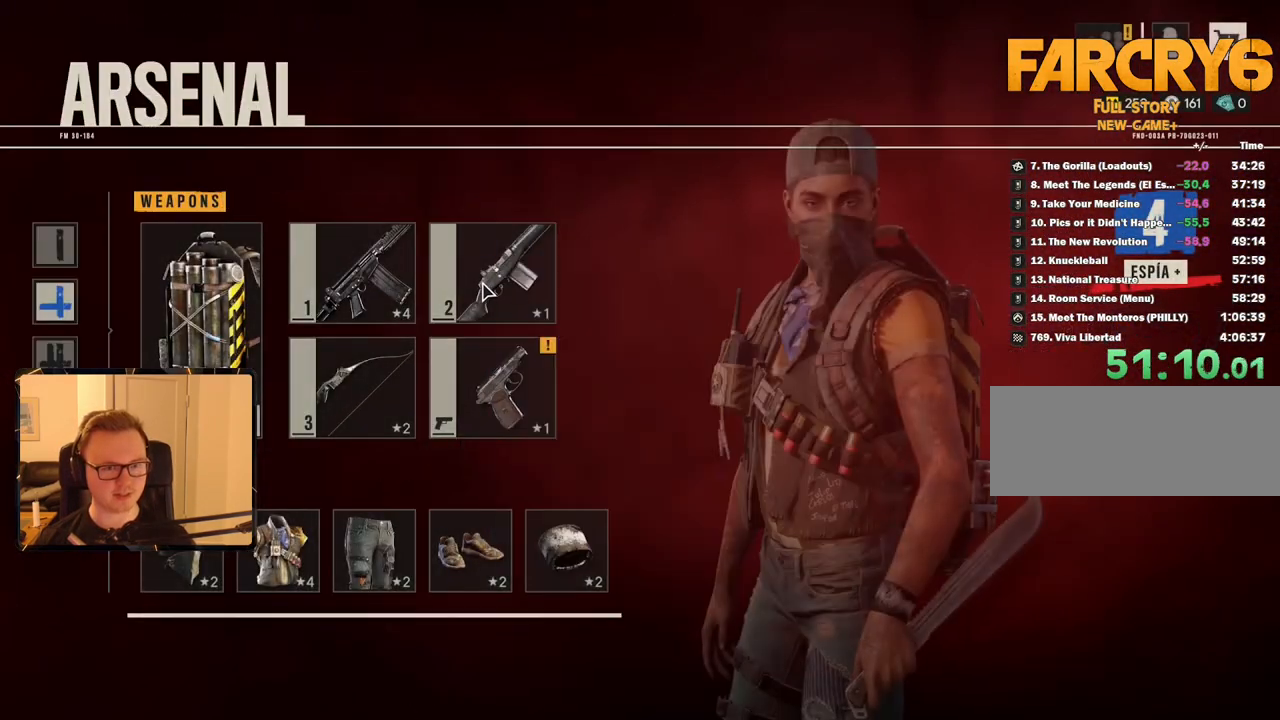
{"keys": [], "mouse": [], "events": []}
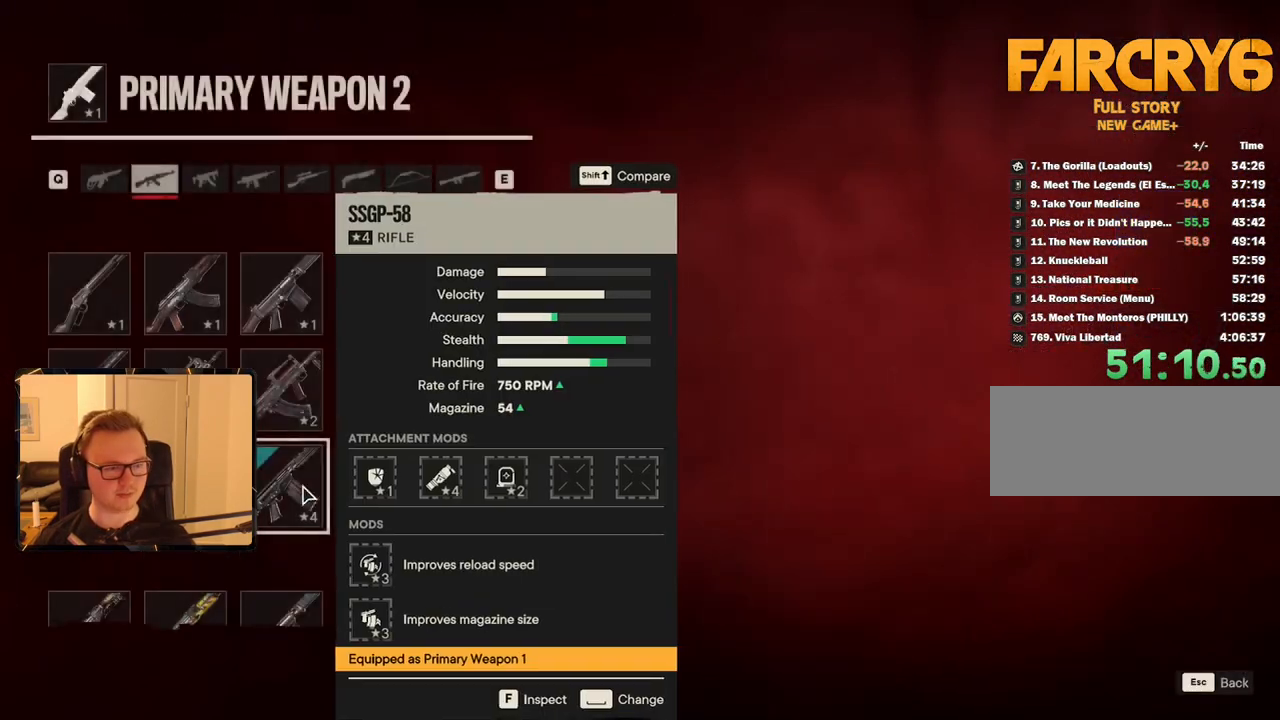
{"keys": ["escape"], "mouse": [], "events": [[250, "mouse_left", "down"], [334, "mouse_left", "up"], [434, "escape", "down"]]}
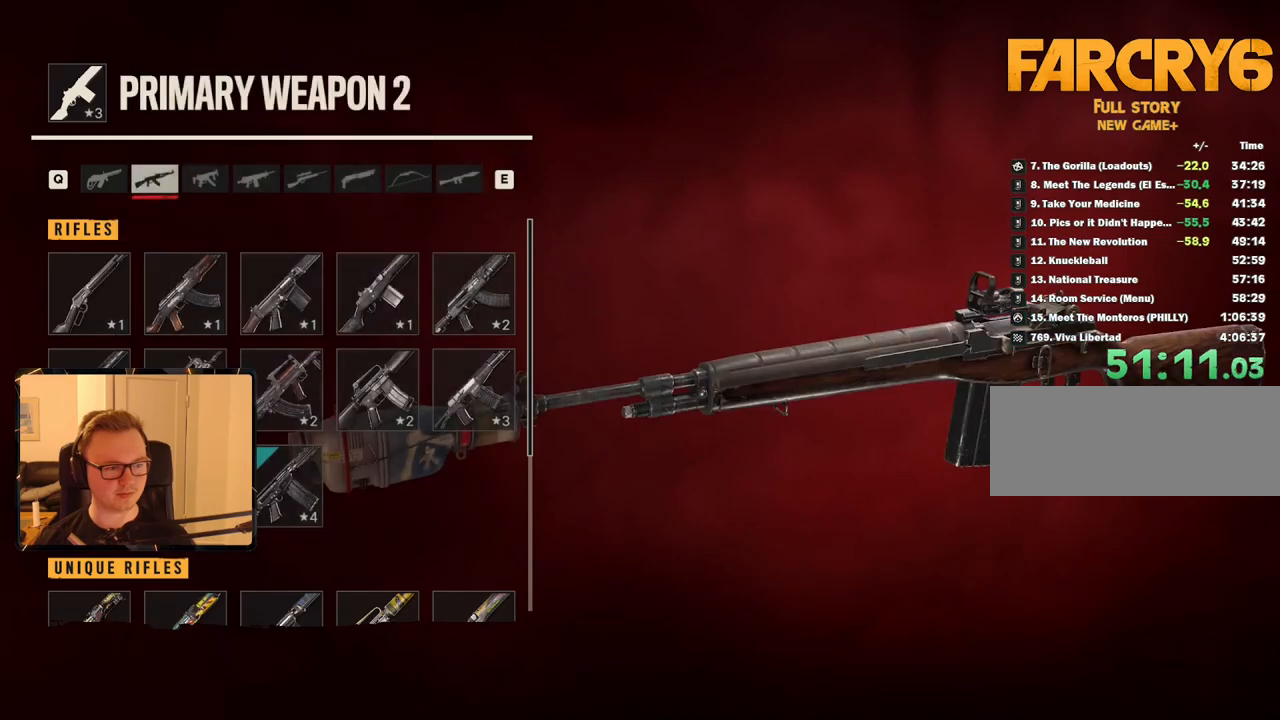
{"keys": [], "mouse": [], "events": [[17, "escape", "up"]]}
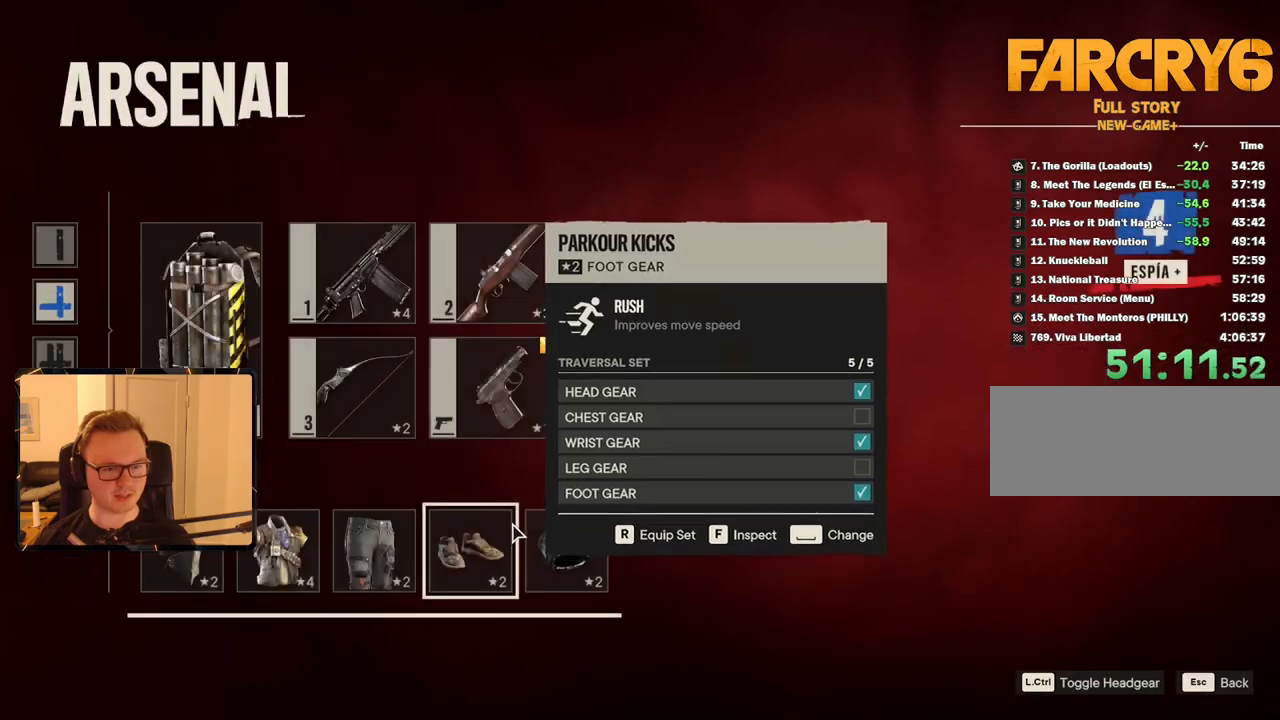
{"keys": [], "mouse": [], "events": [[267, "mouse_left", "down"], [350, "mouse_left", "up"]]}
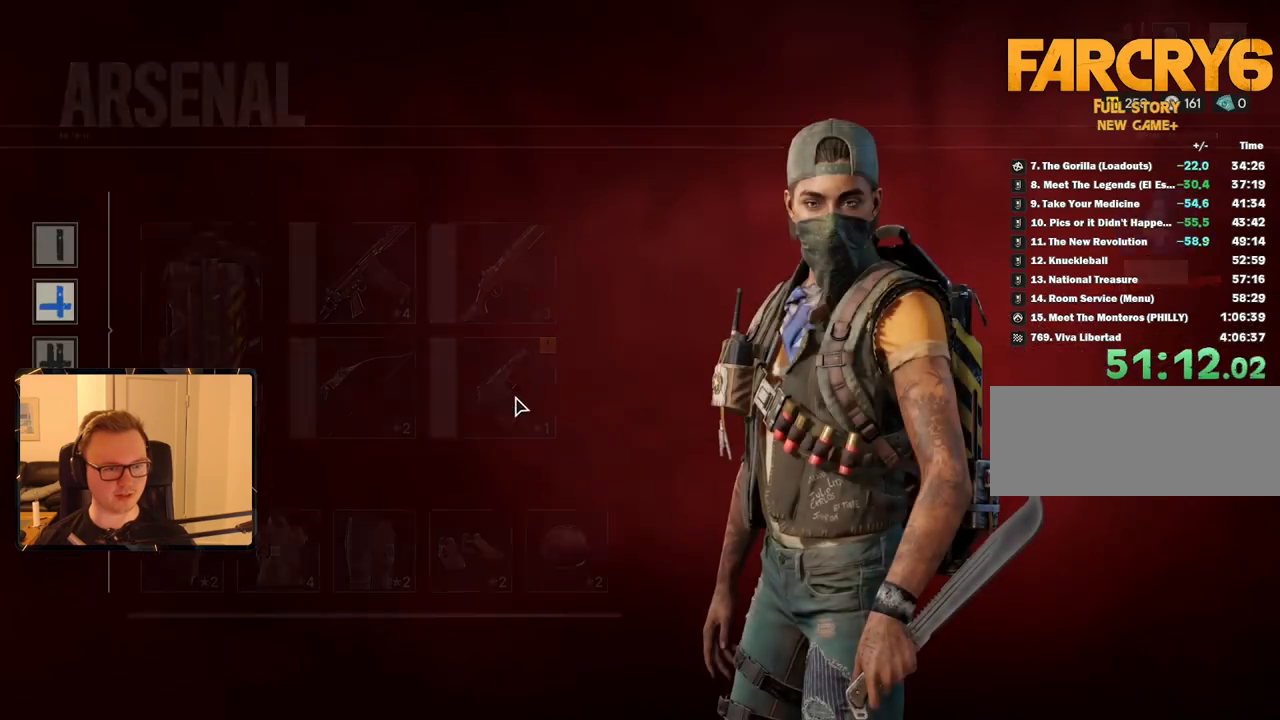
{"keys": [], "mouse": [], "events": [[317, "q", "down"], [417, "q", "up"]]}
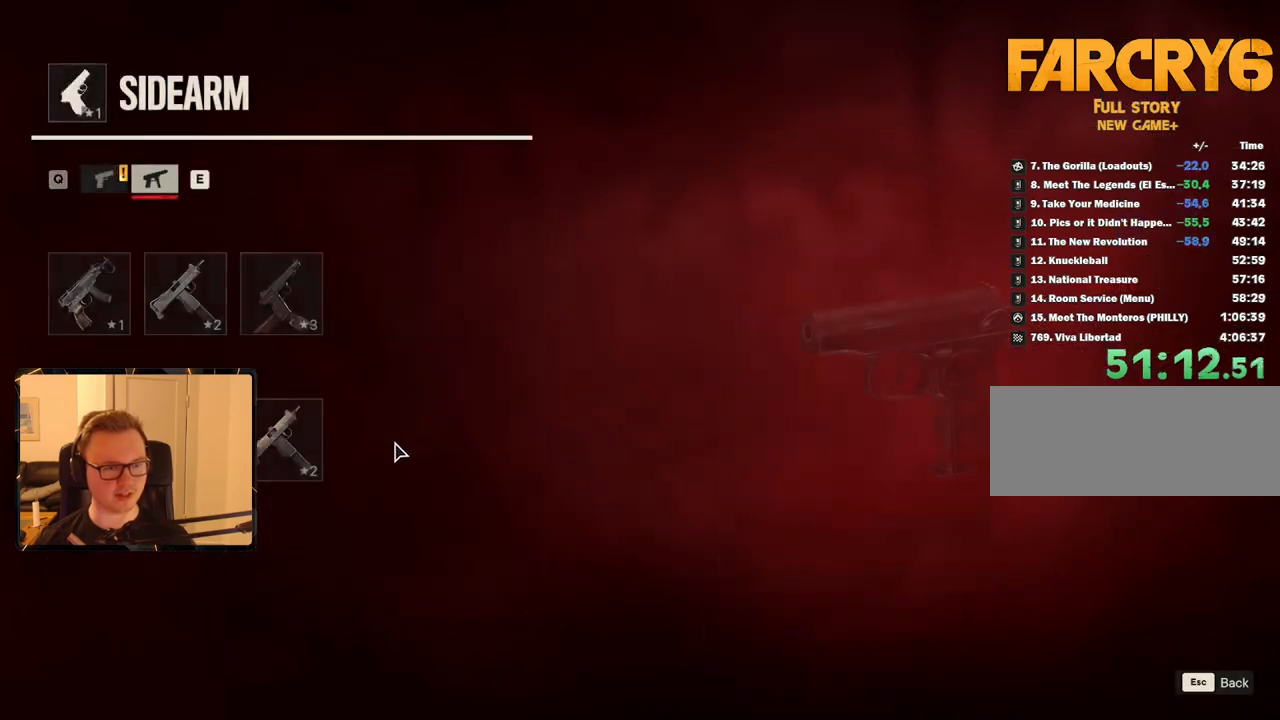
{"keys": [], "mouse": [], "events": []}
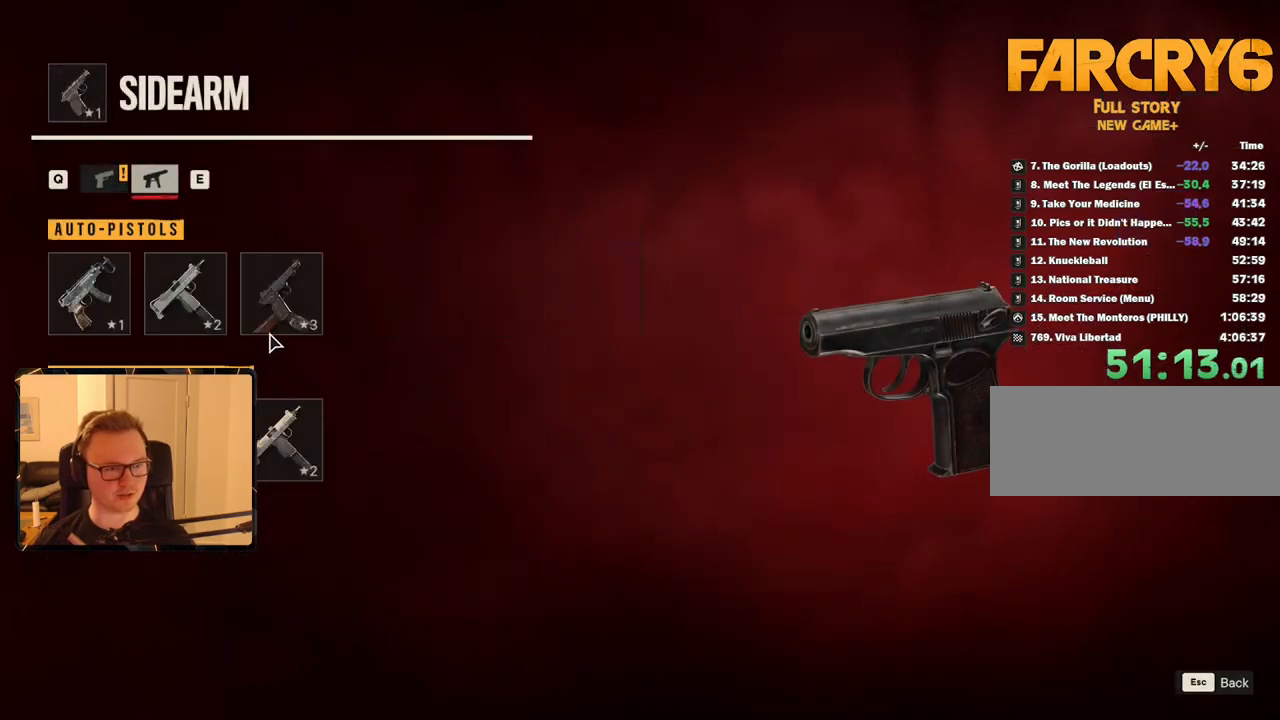
{"keys": [], "mouse": [], "events": [[17, "mouse_left", "down"], [117, "mouse_left", "up"], [200, "escape", "down"], [300, "escape", "up"]]}
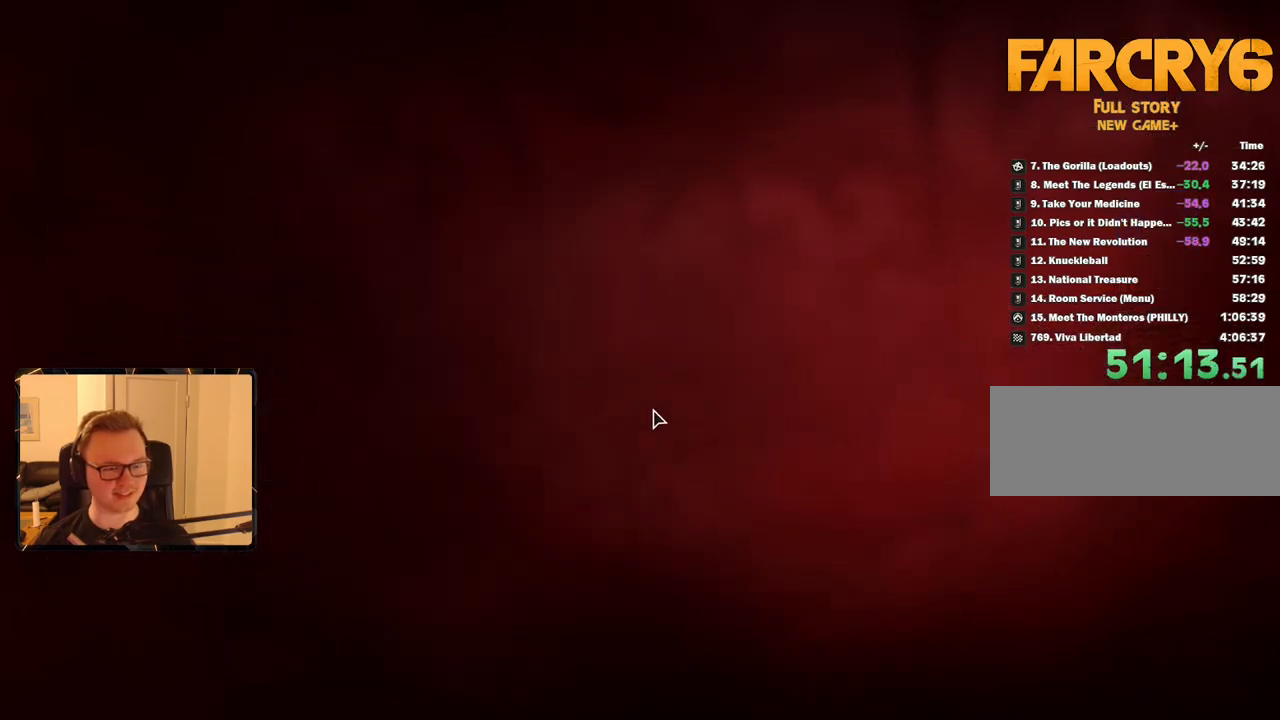
{"keys": [], "mouse": [], "events": [[134, "escape", "down"], [217, "escape", "up"]]}